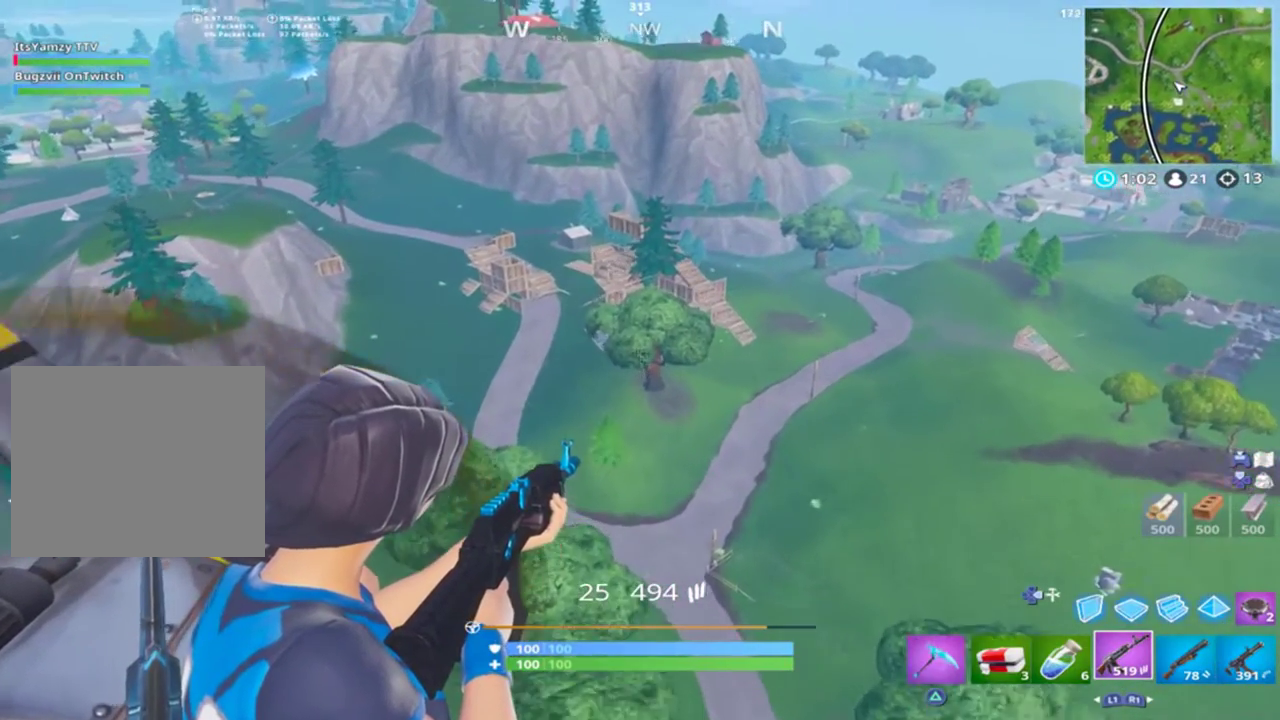
Gameplay with a controller (PlayStation layout); each line is a JSON object with the inputs held at the frame after it. "events" lists button and stick changes between this image and that frame as [ms after this image, input, new state], when the widget could be followed in between.
{"buttons": ["L2"], "left_stick": "center", "right_stick": "center", "events": [[500, "right_stick", "center"]]}
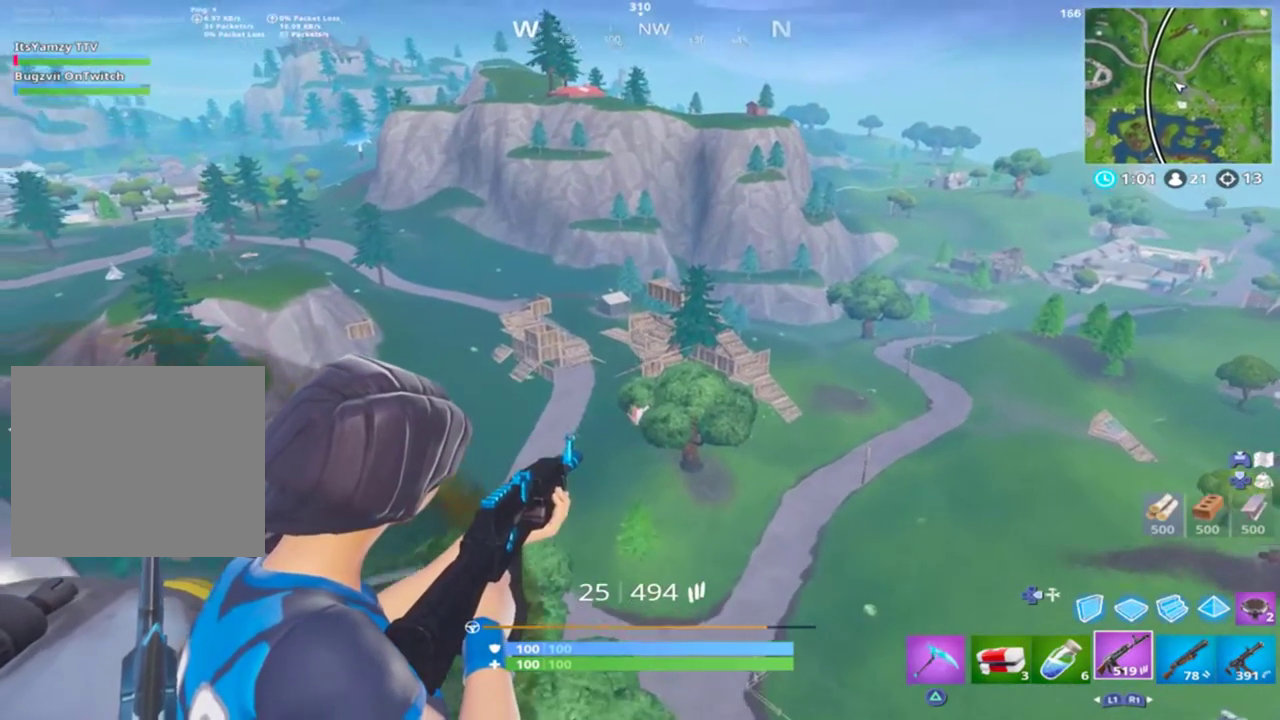
{"buttons": [], "left_stick": "center", "right_stick": "down", "events": [[100, "right_stick", "down"], [200, "right_stick", "down-right"], [400, "right_stick", "down"], [500, "L2", "up"]]}
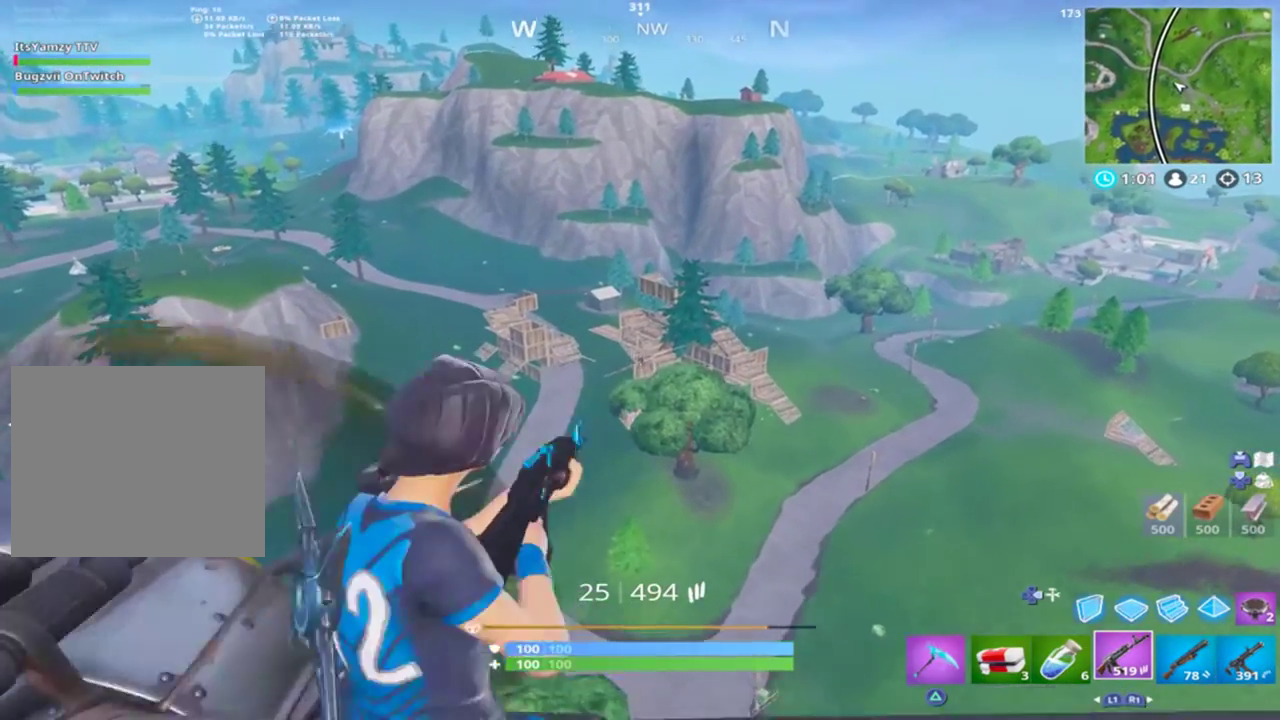
{"buttons": ["L2", "R2"], "left_stick": "center", "right_stick": "down", "events": [[100, "L2", "down"], [200, "R2", "down"], [267, "right_stick", "center"], [333, "R2", "up"], [400, "right_stick", "down"], [500, "R2", "down"]]}
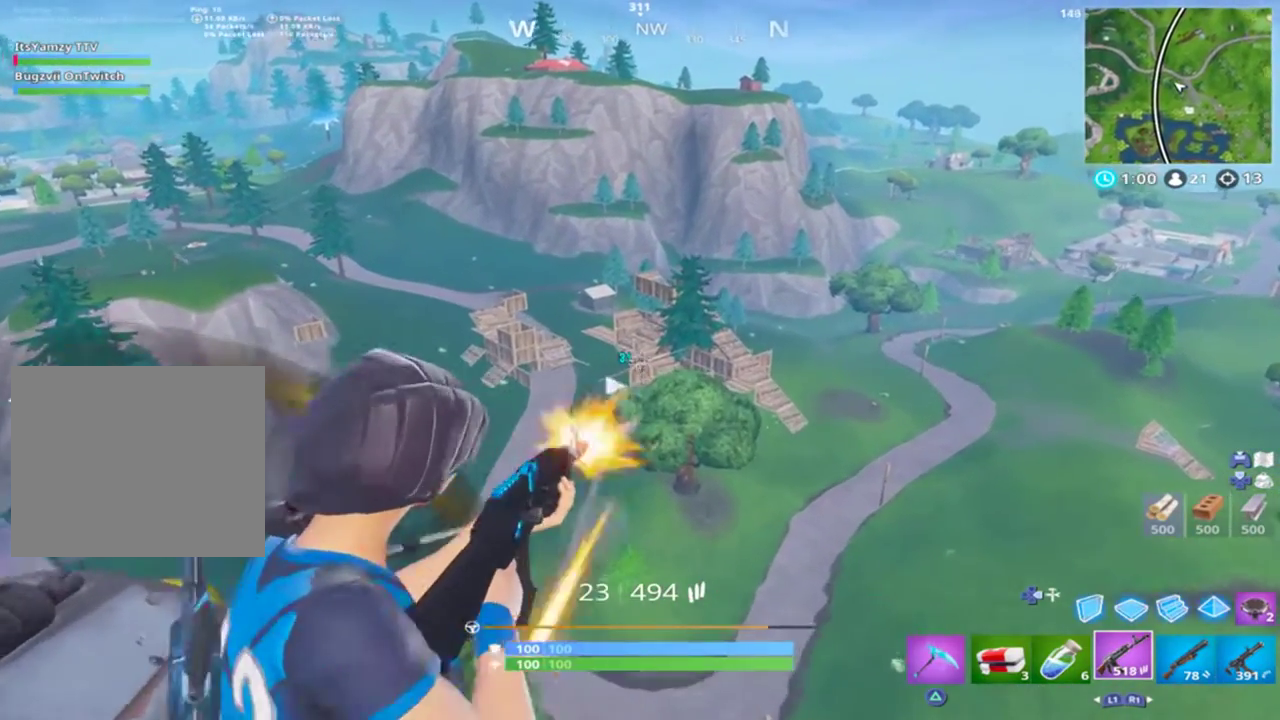
{"buttons": ["L2"], "left_stick": "center", "right_stick": "up-left", "events": [[133, "L2", "up"], [133, "R2", "up"], [200, "L2", "down"], [367, "right_stick", "center"], [467, "right_stick", "up-left"]]}
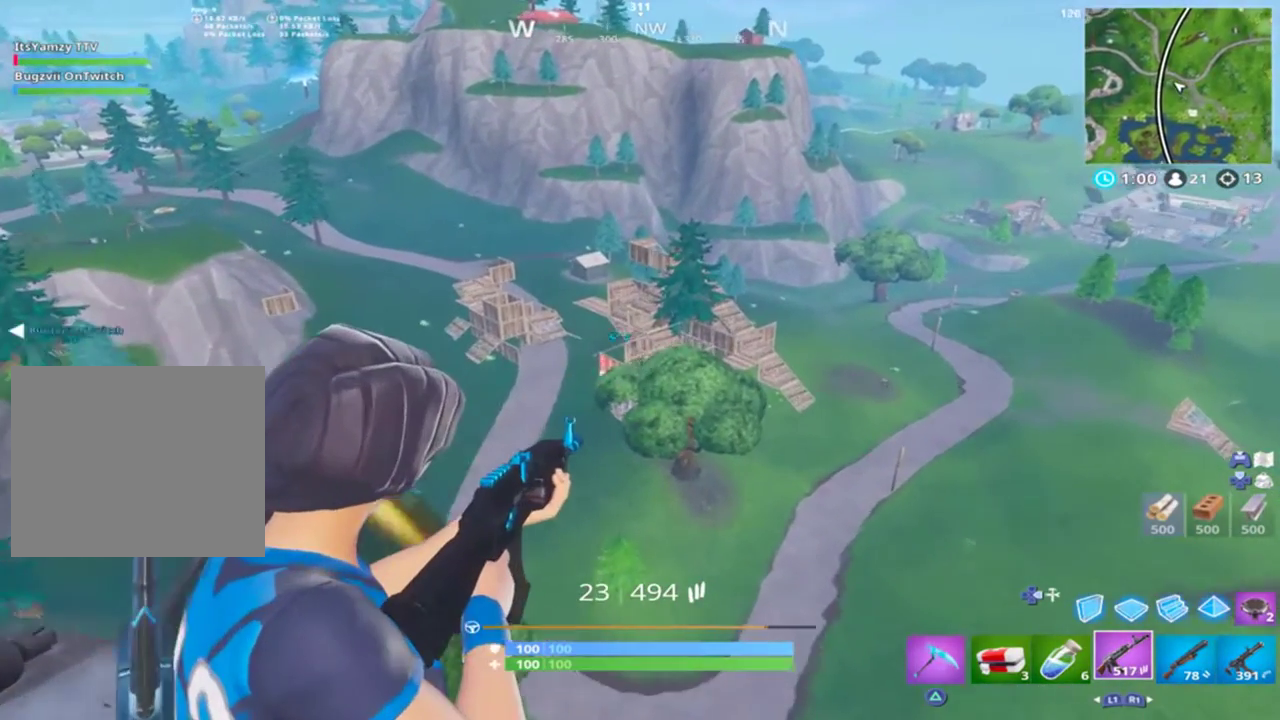
{"buttons": ["L2"], "left_stick": "center", "right_stick": "up-right", "events": [[200, "right_stick", "up"], [500, "right_stick", "up-right"]]}
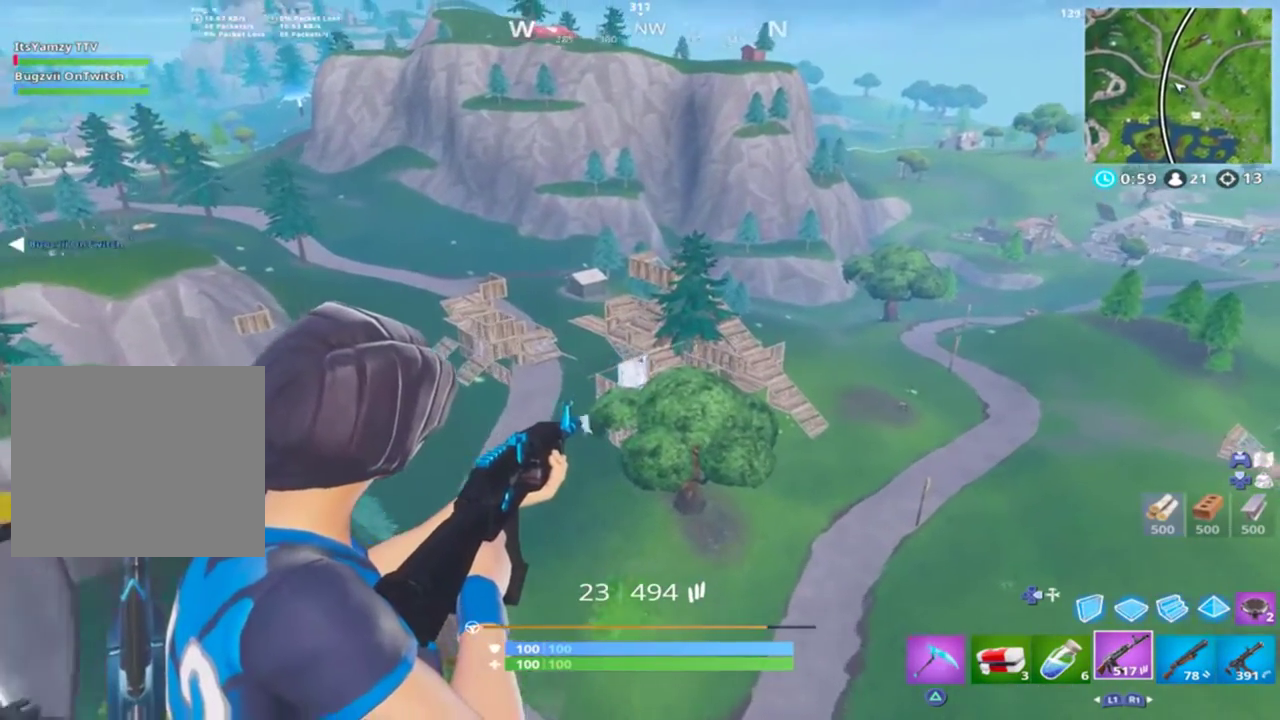
{"buttons": ["L2"], "left_stick": "center", "right_stick": "down-left", "events": [[133, "R2", "down"], [133, "right_stick", "center"], [200, "L2", "up"], [200, "R2", "up"], [233, "right_stick", "down"], [300, "L2", "down"], [500, "right_stick", "down-left"]]}
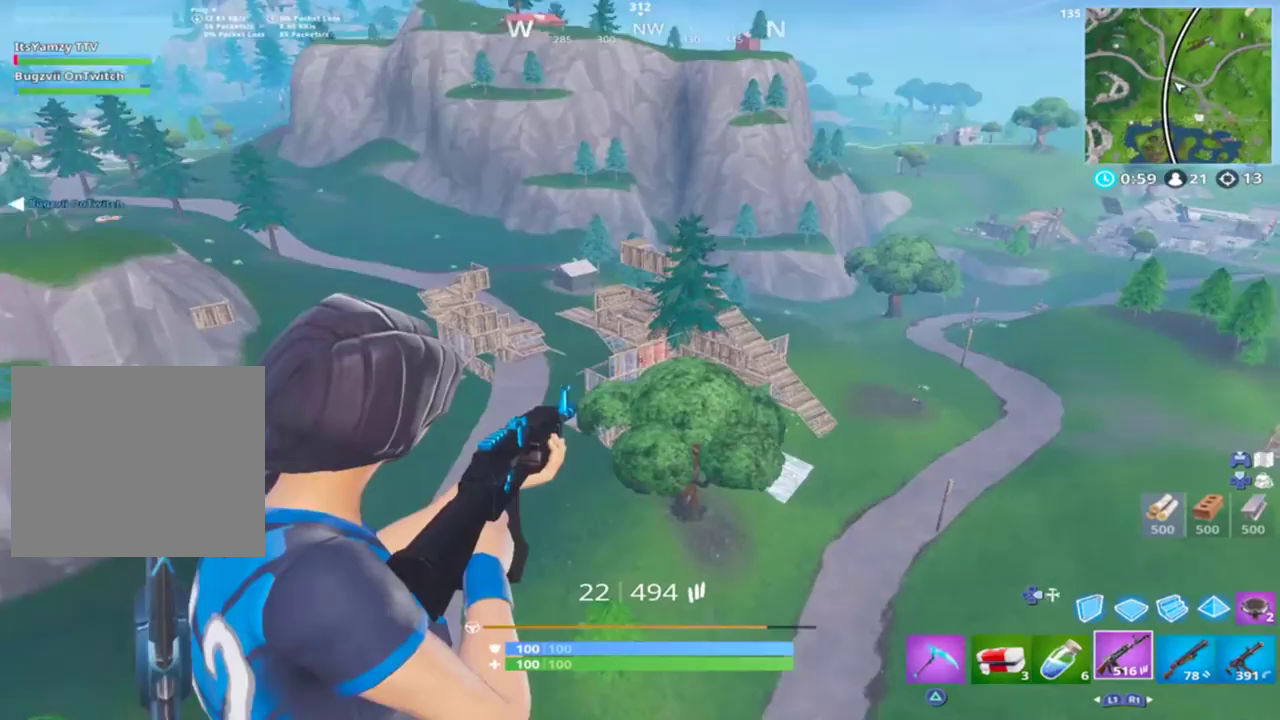
{"buttons": ["L2"], "left_stick": "center", "right_stick": "up", "events": [[167, "right_stick", "up-left"], [267, "right_stick", "up"]]}
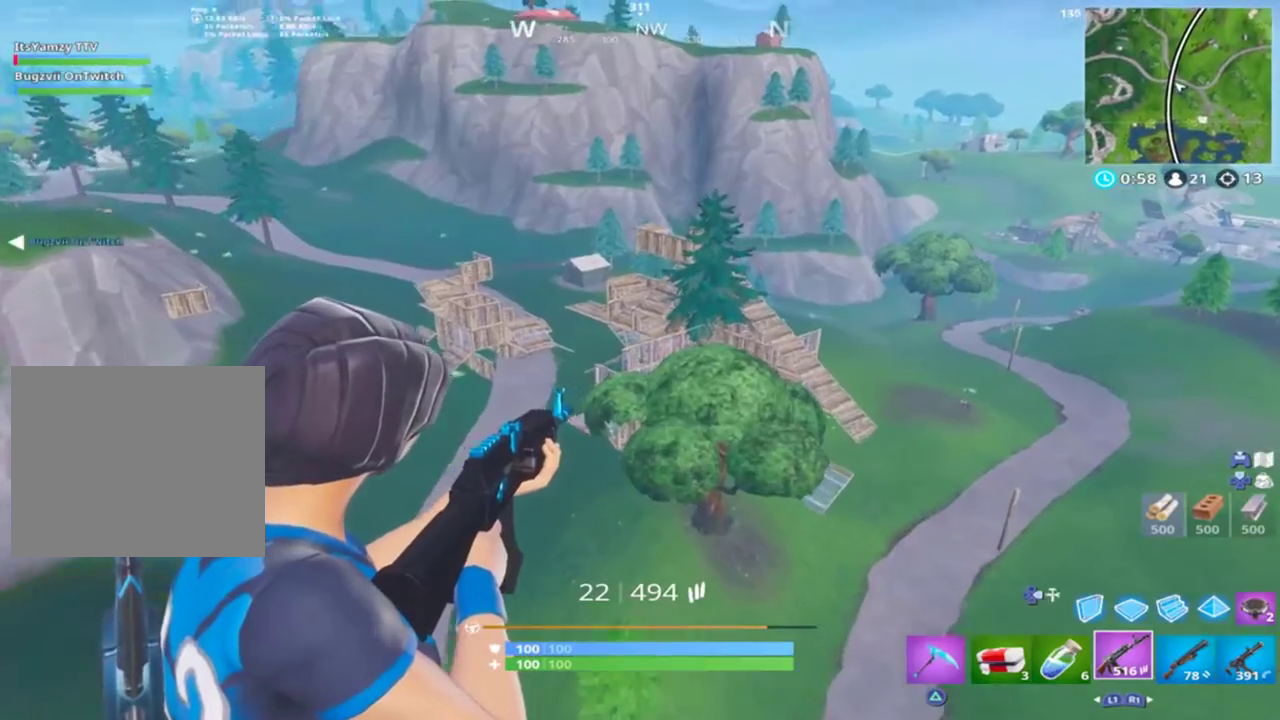
{"buttons": ["L2"], "left_stick": "center", "right_stick": "right", "events": [[500, "right_stick", "right"]]}
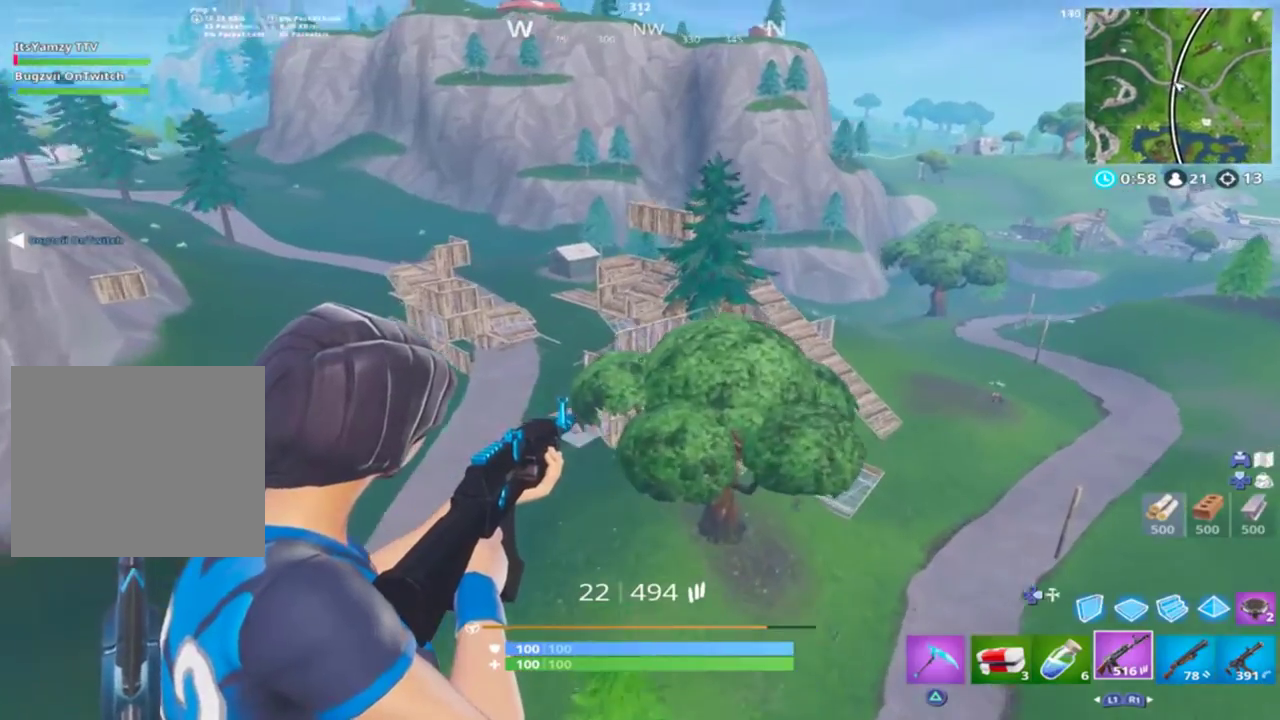
{"buttons": ["L2"], "left_stick": "center", "right_stick": "down-right", "events": [[133, "right_stick", "down-right"]]}
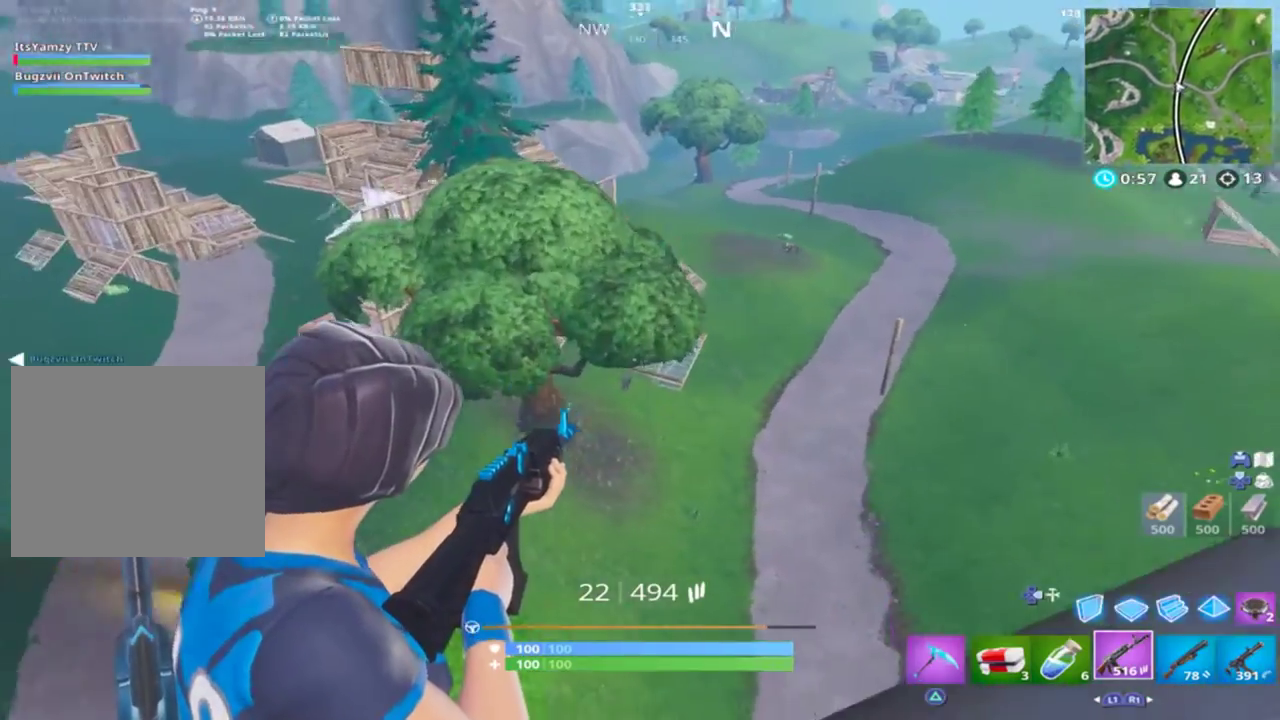
{"buttons": ["L2"], "left_stick": "center", "right_stick": "down-right", "events": [[133, "right_stick", "center"], [267, "right_stick", "down-right"], [367, "R2", "down"], [467, "R2", "up"]]}
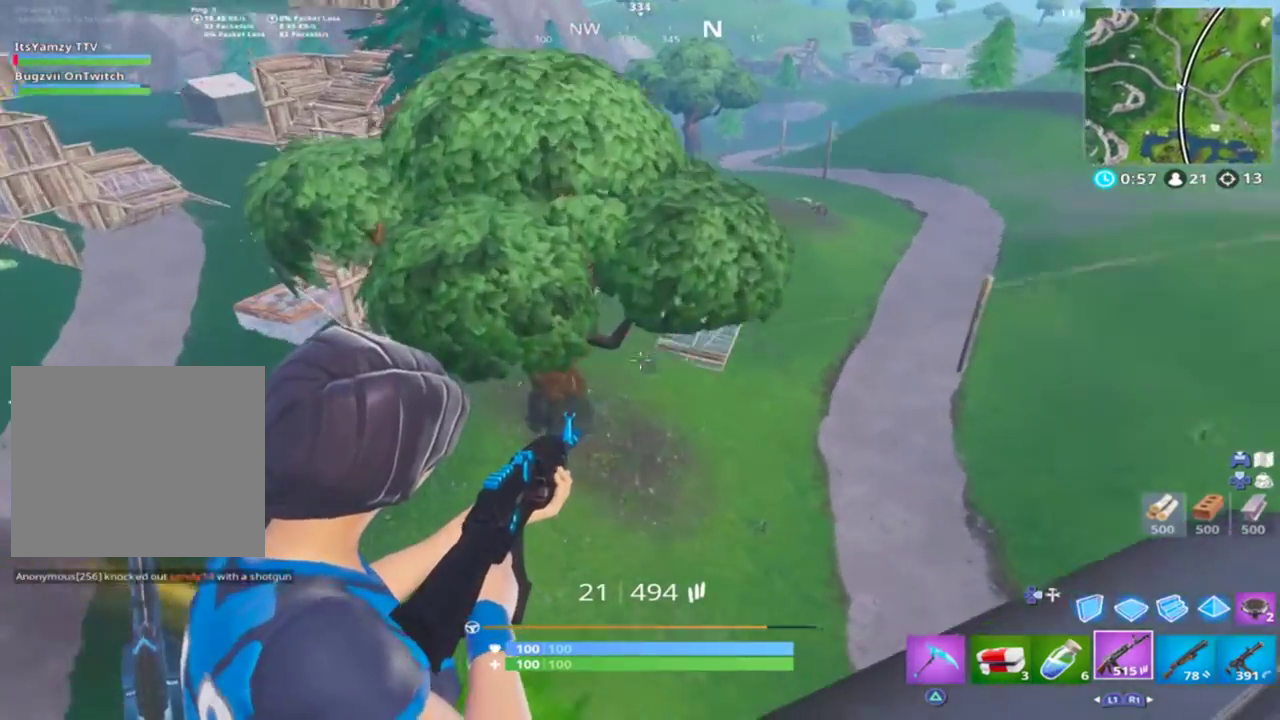
{"buttons": [], "left_stick": "center", "right_stick": "right", "events": [[33, "L2", "up"], [100, "L2", "down"], [100, "R2", "down"], [100, "right_stick", "right"], [233, "L2", "up"], [233, "R2", "up"], [267, "L2", "down"], [267, "R2", "down"], [433, "R2", "up"], [500, "L2", "up"]]}
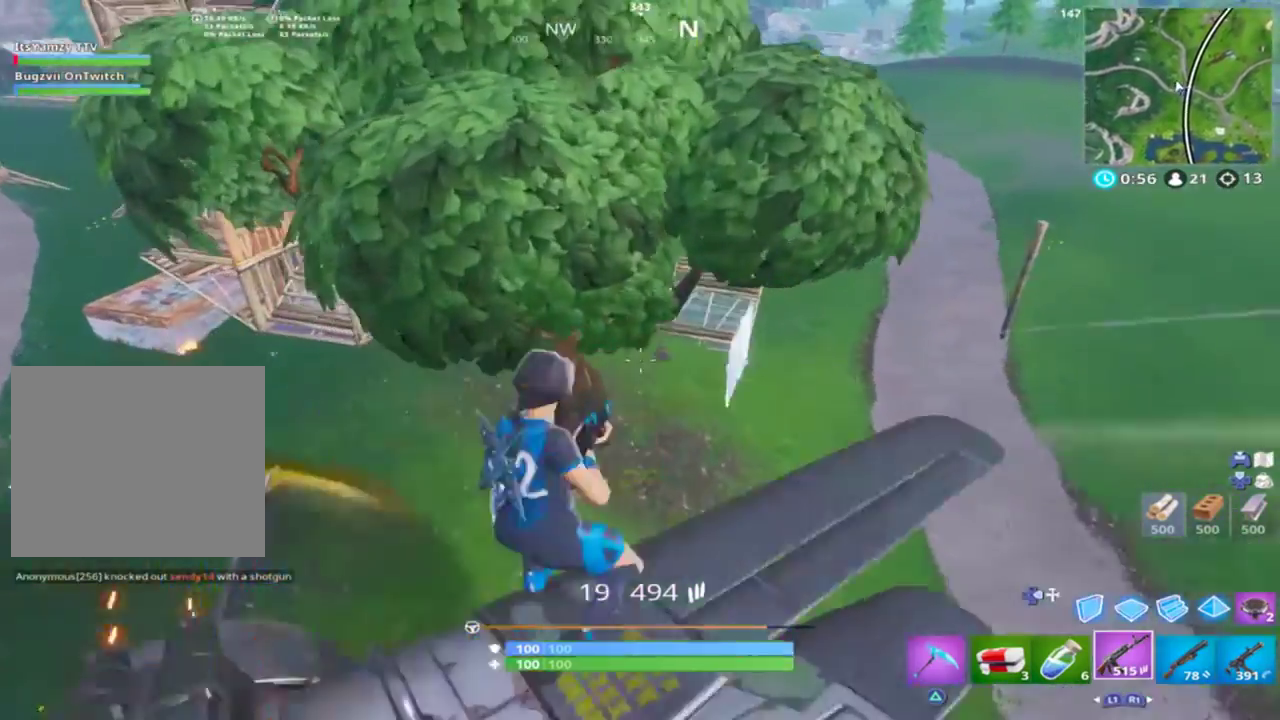
{"buttons": [], "left_stick": "up-right", "right_stick": "up-left", "events": [[33, "right_stick", "center"], [233, "R1", "down"], [267, "right_stick", "up-left"], [333, "R1", "up"], [467, "left_stick", "up-right"]]}
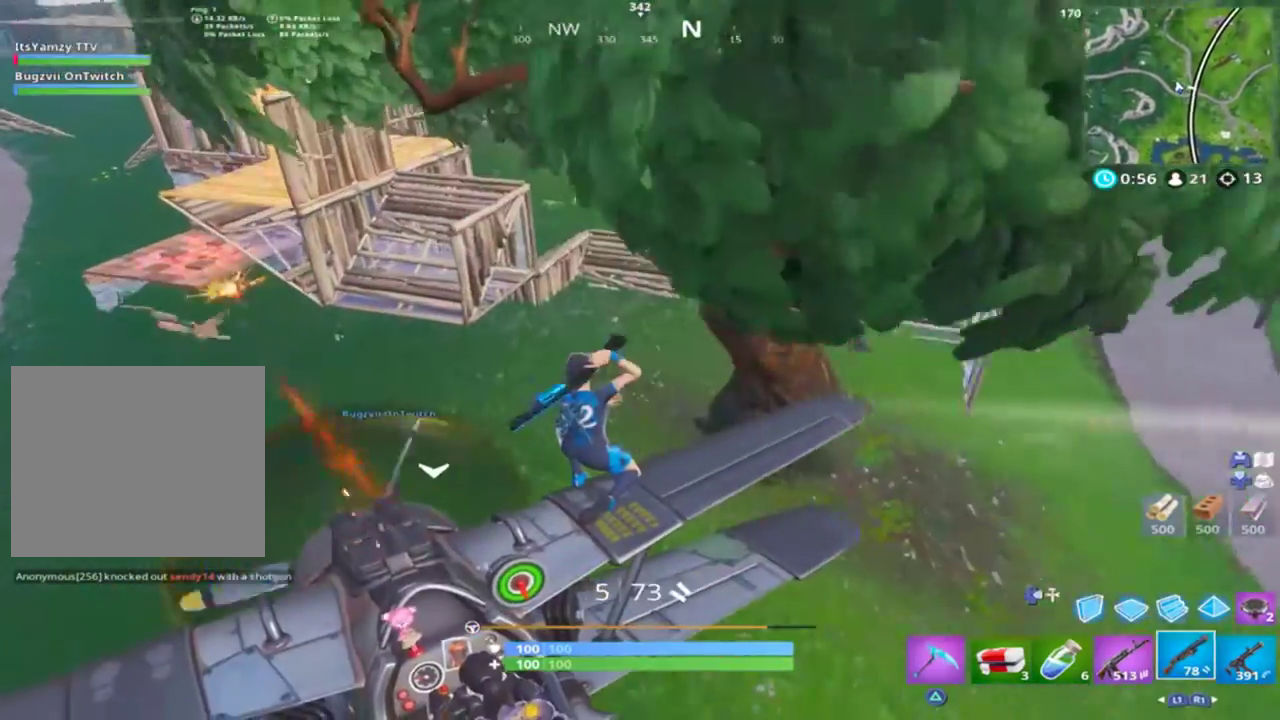
{"buttons": [], "left_stick": "up-right", "right_stick": "up-right", "events": [[267, "right_stick", "up"], [333, "CROSS", "down"], [400, "CROSS", "up"], [400, "right_stick", "up-right"]]}
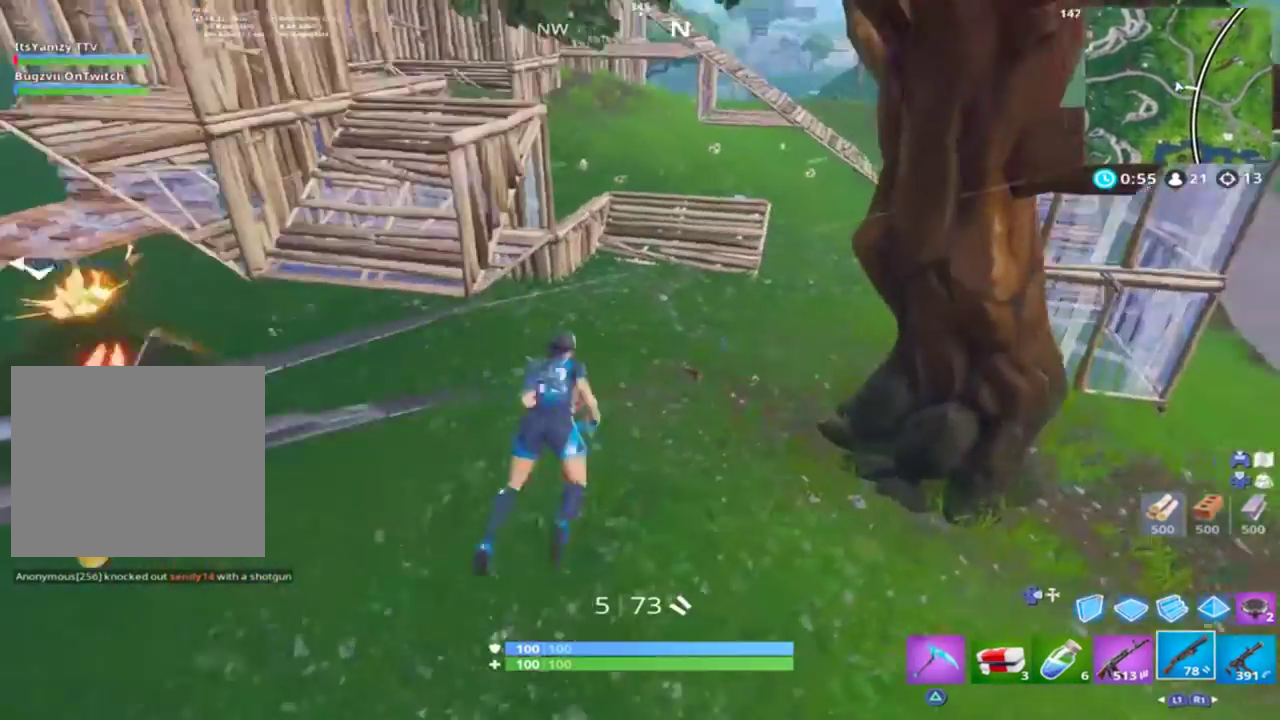
{"buttons": [], "left_stick": "up", "right_stick": "center", "events": [[167, "left_stick", "up"], [167, "right_stick", "center"], [300, "right_stick", "up-right"], [433, "right_stick", "center"]]}
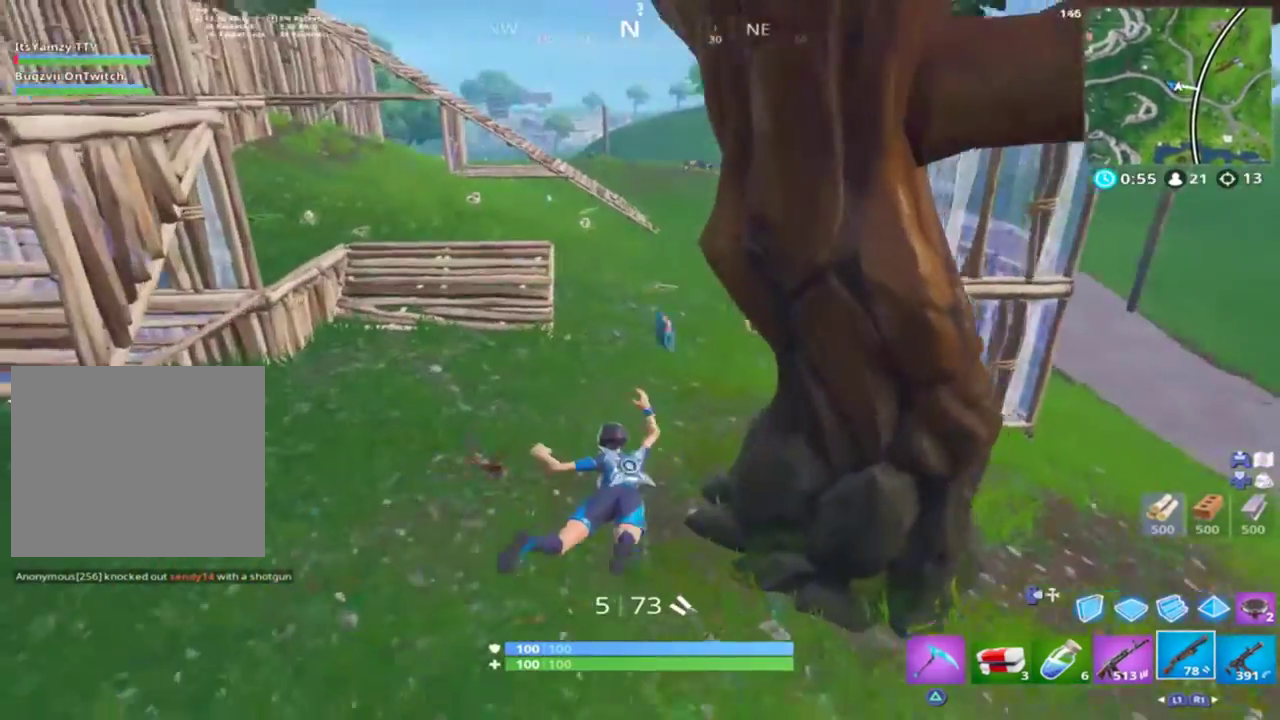
{"buttons": [], "left_stick": "up", "right_stick": "right", "events": [[167, "right_stick", "right"]]}
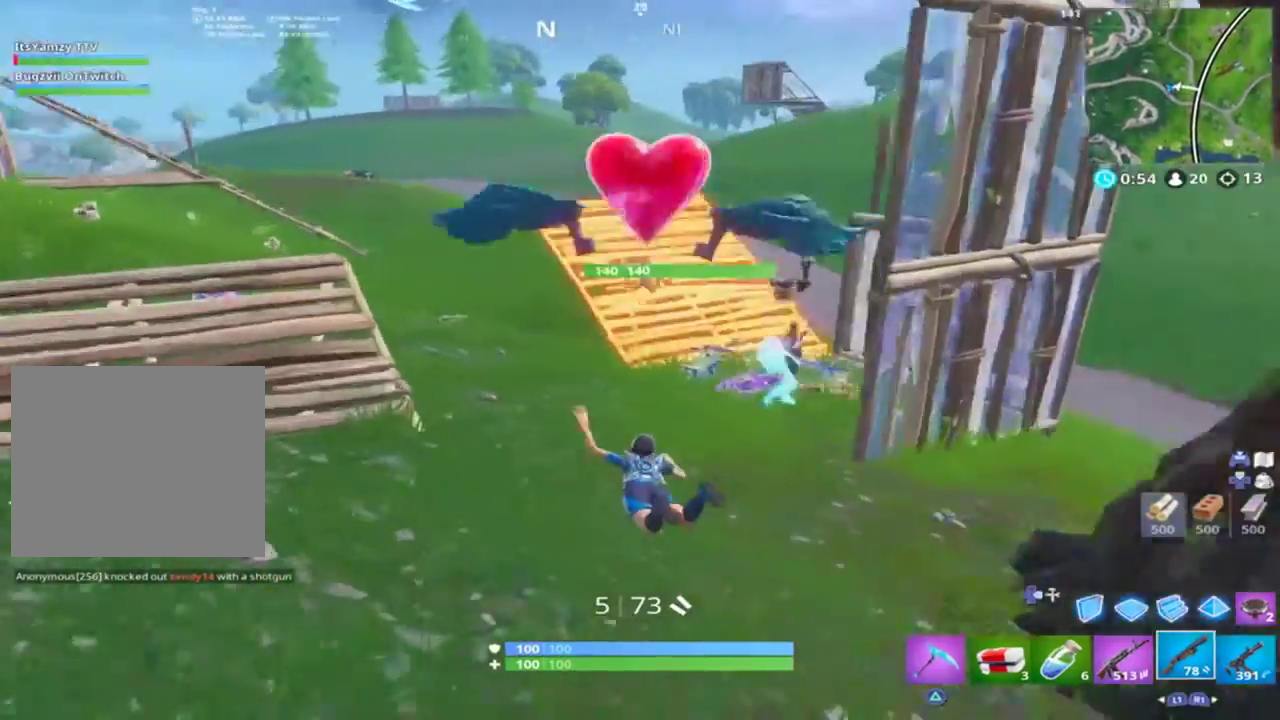
{"buttons": ["L2"], "left_stick": "up-right", "right_stick": "up-right", "events": [[167, "left_stick", "up-right"], [300, "right_stick", "up-right"], [500, "L2", "down"]]}
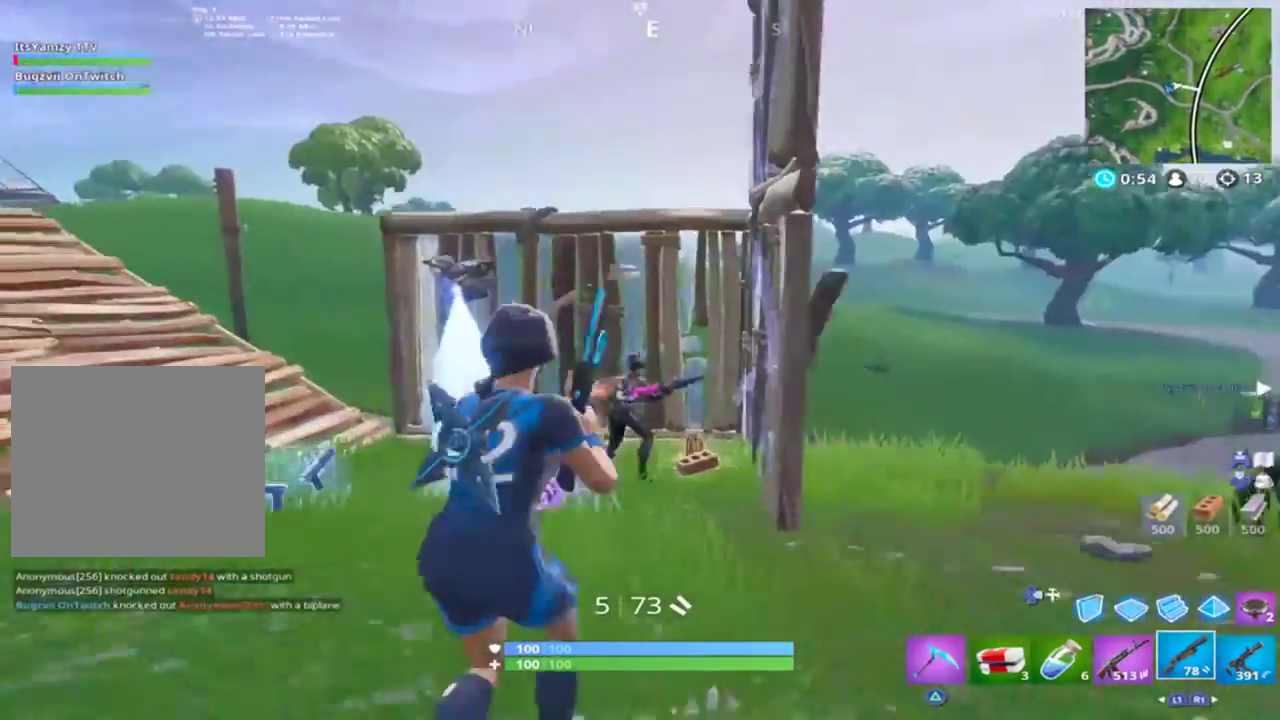
{"buttons": ["R2"], "left_stick": "up-left", "right_stick": "down", "events": [[100, "left_stick", "up-left"], [200, "right_stick", "down"], [233, "R2", "down"], [267, "L2", "up"], [267, "R2", "up"], [267, "right_stick", "center"], [400, "CIRCLE", "down"], [400, "CROSS", "down"], [467, "CIRCLE", "up"], [467, "right_stick", "down"], [500, "CROSS", "up"], [500, "R2", "down"]]}
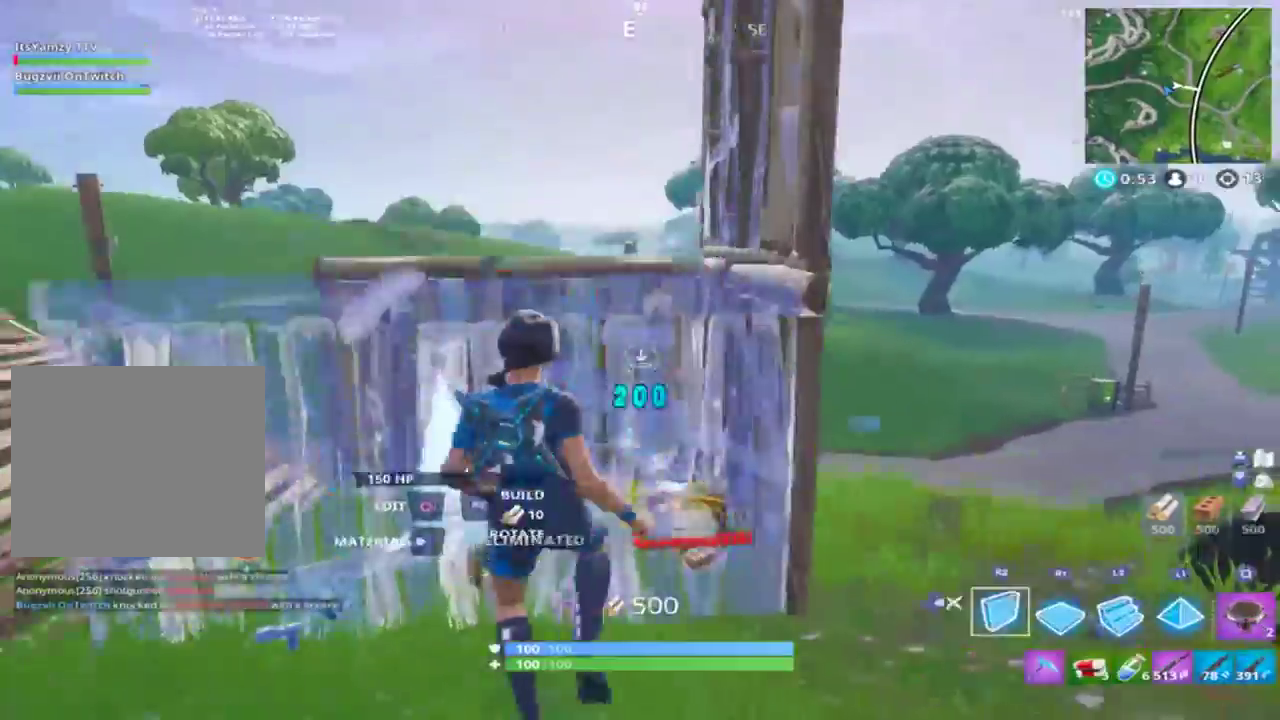
{"buttons": [], "left_stick": "up-left", "right_stick": "left", "events": [[133, "R2", "up"], [233, "right_stick", "down-left"], [367, "right_stick", "left"], [433, "R1", "down"], [500, "R1", "up"]]}
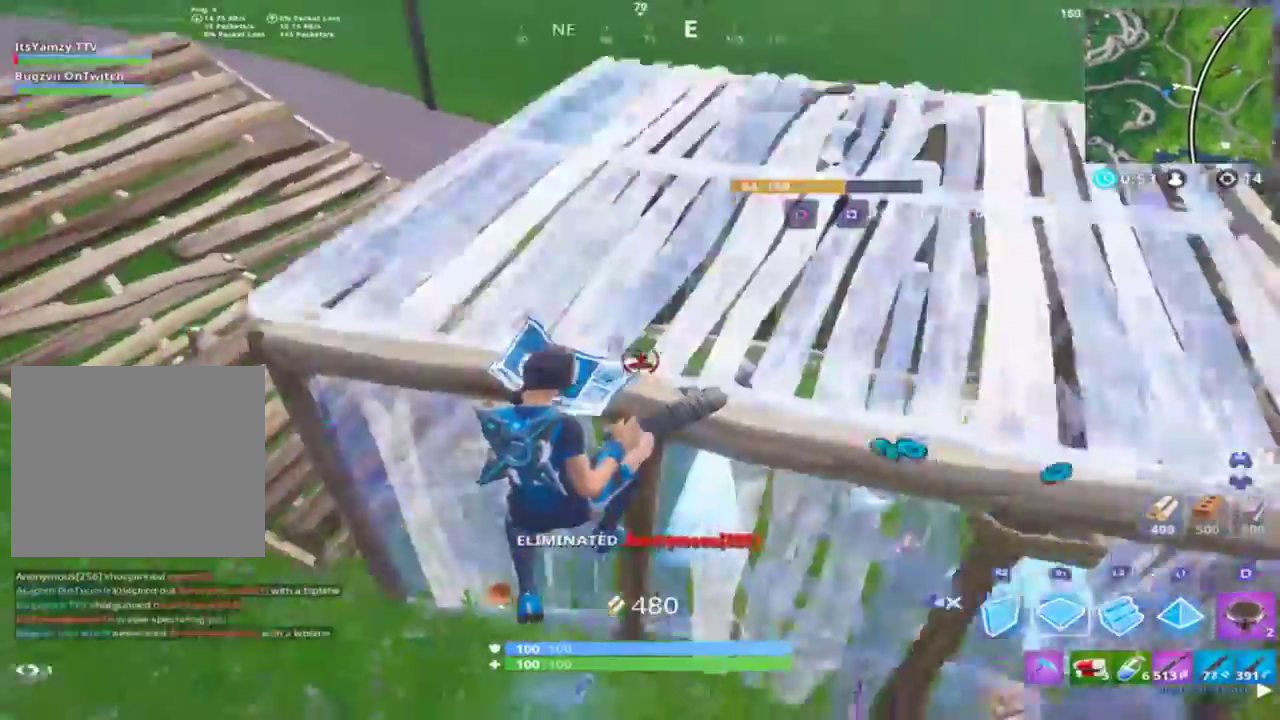
{"buttons": [], "left_stick": "up-left", "right_stick": "up", "events": [[200, "CIRCLE", "down"], [233, "CIRCLE", "up"], [233, "right_stick", "up-left"], [500, "right_stick", "up"]]}
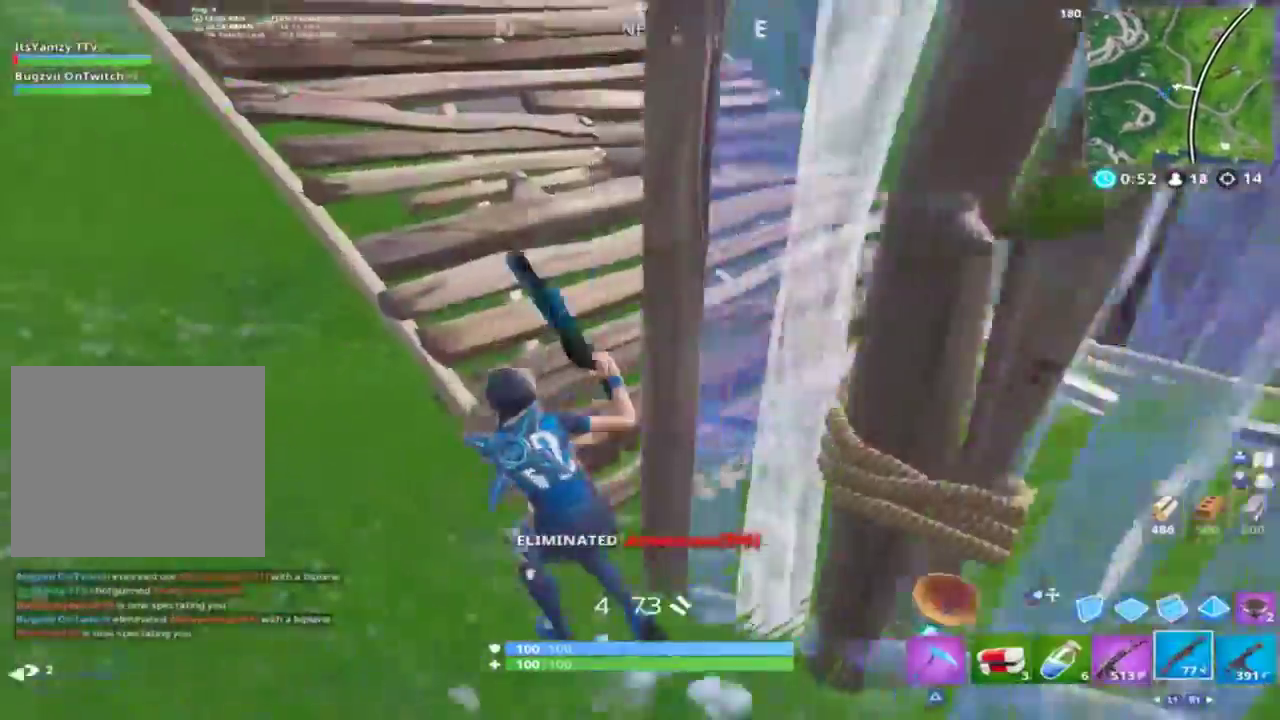
{"buttons": [], "left_stick": "up", "right_stick": "up-right", "events": [[33, "right_stick", "up-right"], [167, "left_stick", "up"]]}
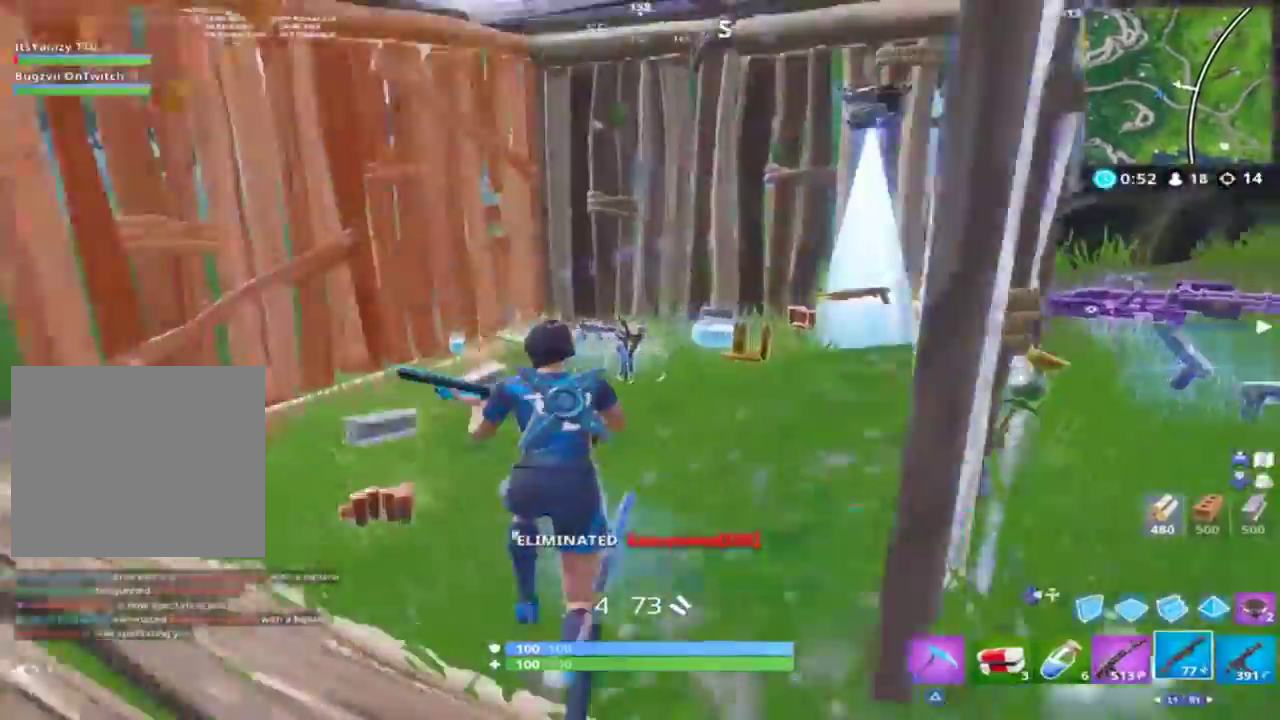
{"buttons": [], "left_stick": "up", "right_stick": "center", "events": [[267, "right_stick", "center"]]}
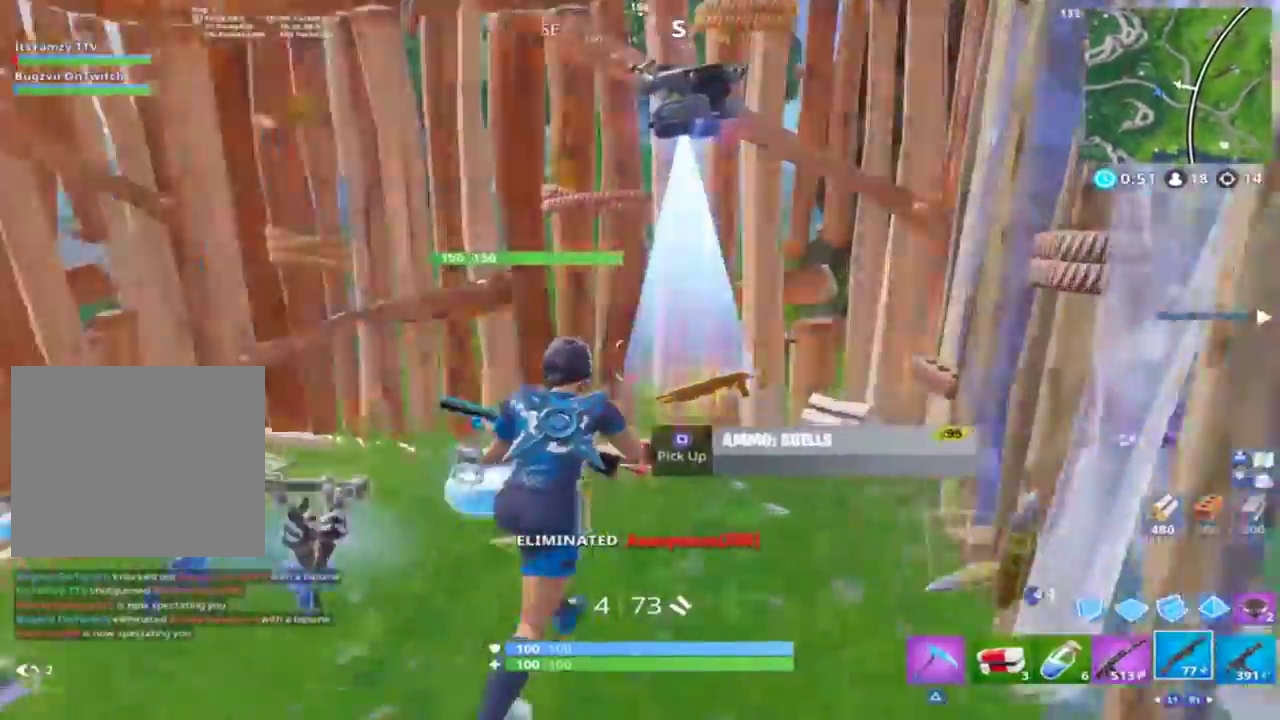
{"buttons": [], "left_stick": "down-right", "right_stick": "right", "events": [[133, "right_stick", "left"], [233, "left_stick", "up-left"], [367, "right_stick", "right"], [500, "left_stick", "down-right"]]}
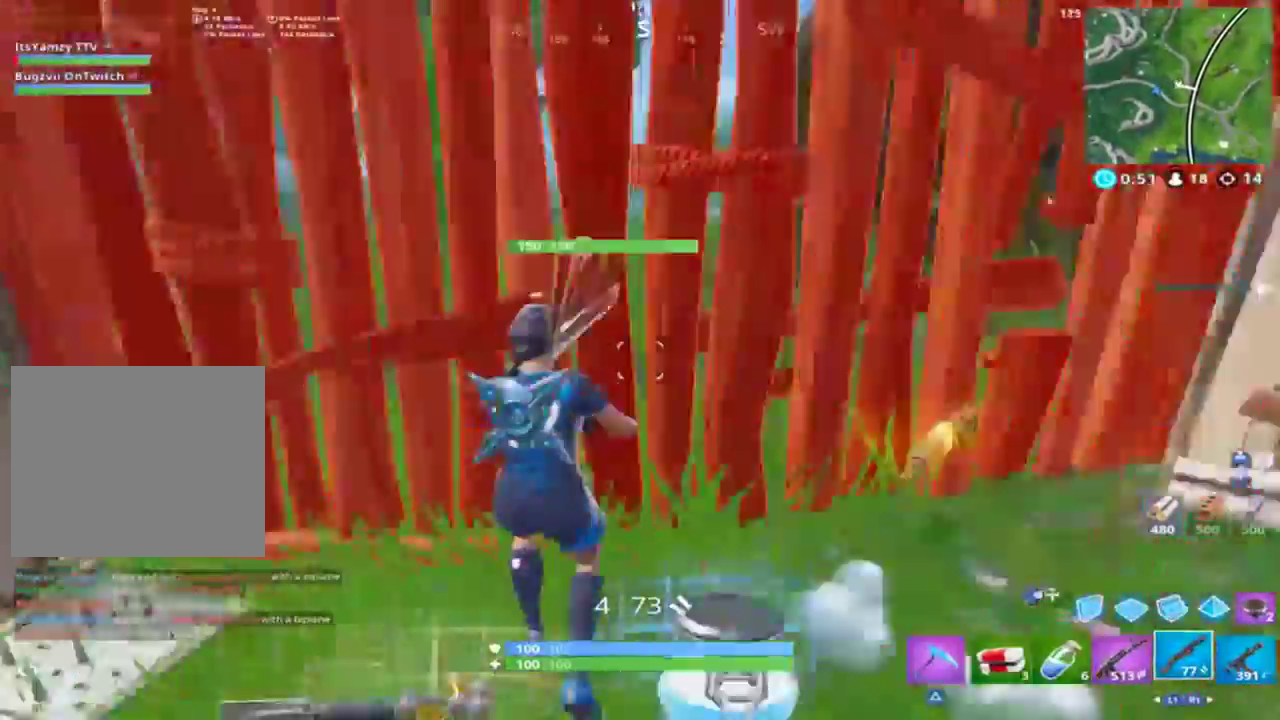
{"buttons": [], "left_stick": "up-right", "right_stick": "right", "events": [[167, "right_stick", "center"], [233, "SQUARE", "down"], [333, "SQUARE", "up"], [367, "left_stick", "up"], [500, "left_stick", "up-right"], [500, "right_stick", "right"]]}
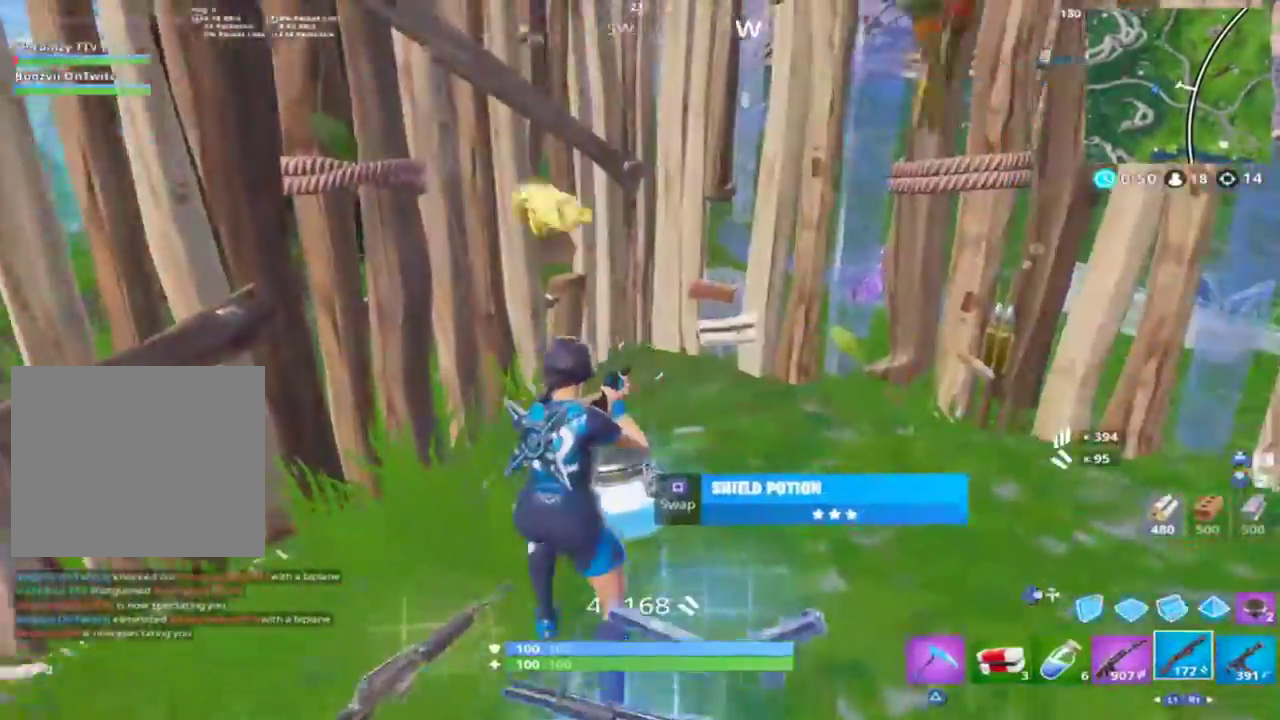
{"buttons": [], "left_stick": "up-right", "right_stick": "center", "events": [[100, "right_stick", "up-right"], [267, "right_stick", "center"]]}
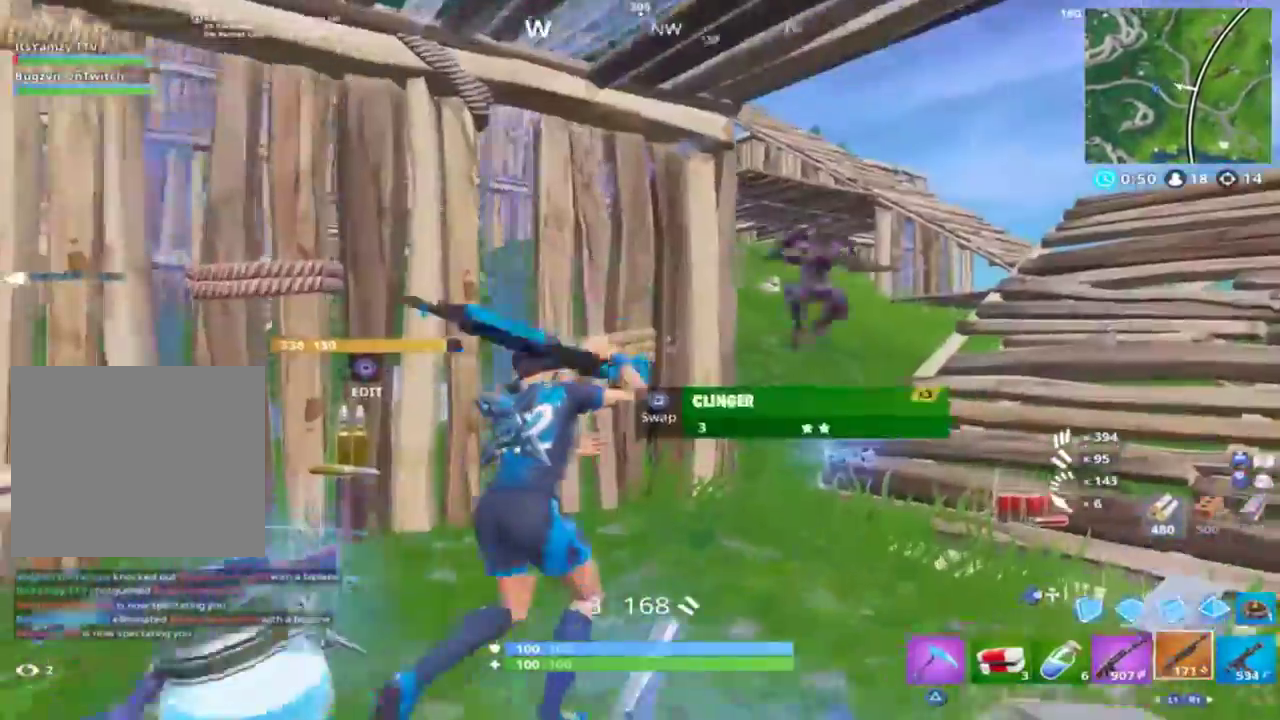
{"buttons": ["L2"], "left_stick": "down-right", "right_stick": "down-left", "events": [[67, "right_stick", "up-left"], [167, "right_stick", "center"], [300, "right_stick", "right"], [367, "L2", "down"], [367, "left_stick", "down-right"], [367, "right_stick", "down-right"], [467, "R2", "down"], [500, "R2", "up"], [500, "right_stick", "down-left"]]}
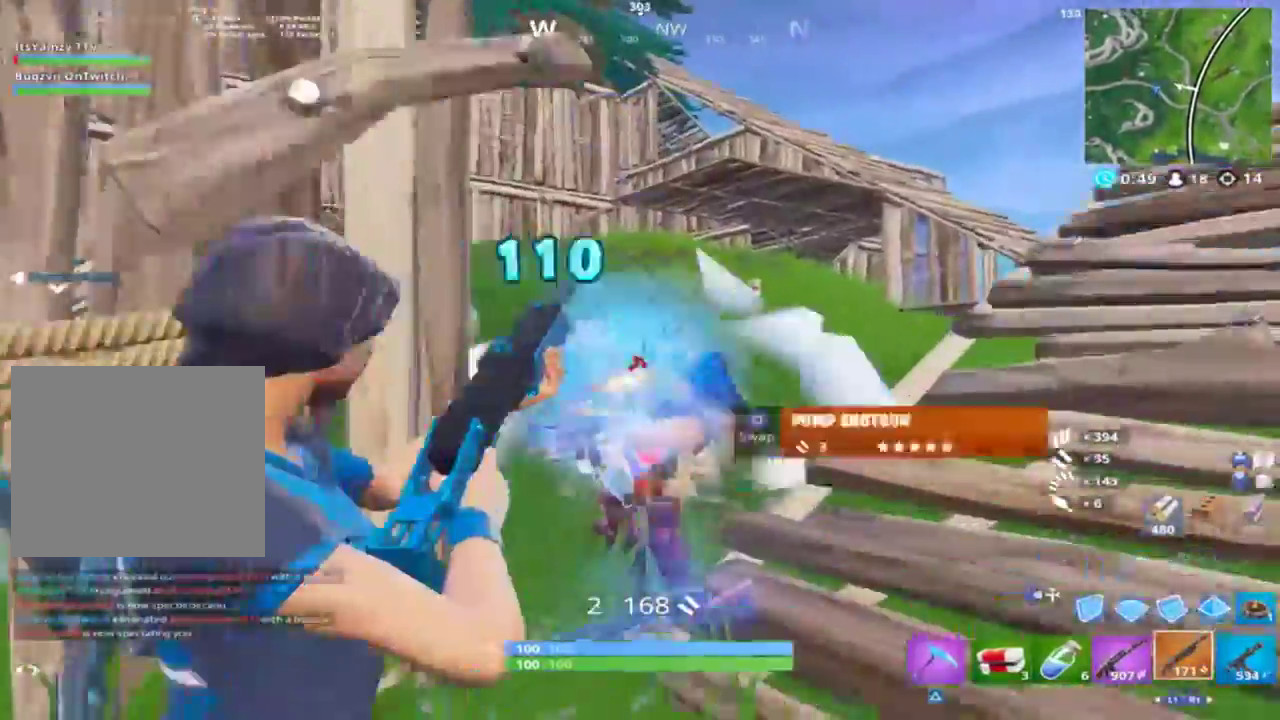
{"buttons": [], "left_stick": "right", "right_stick": "down-left", "events": [[33, "CROSS", "down"], [33, "L2", "up"], [33, "right_stick", "center"], [133, "CIRCLE", "down"], [133, "CROSS", "up"], [167, "R2", "down"], [200, "CIRCLE", "up"], [233, "right_stick", "down-right"], [367, "left_stick", "right"], [400, "CIRCLE", "down"], [400, "R2", "up"], [400, "right_stick", "down-left"], [467, "CIRCLE", "up"]]}
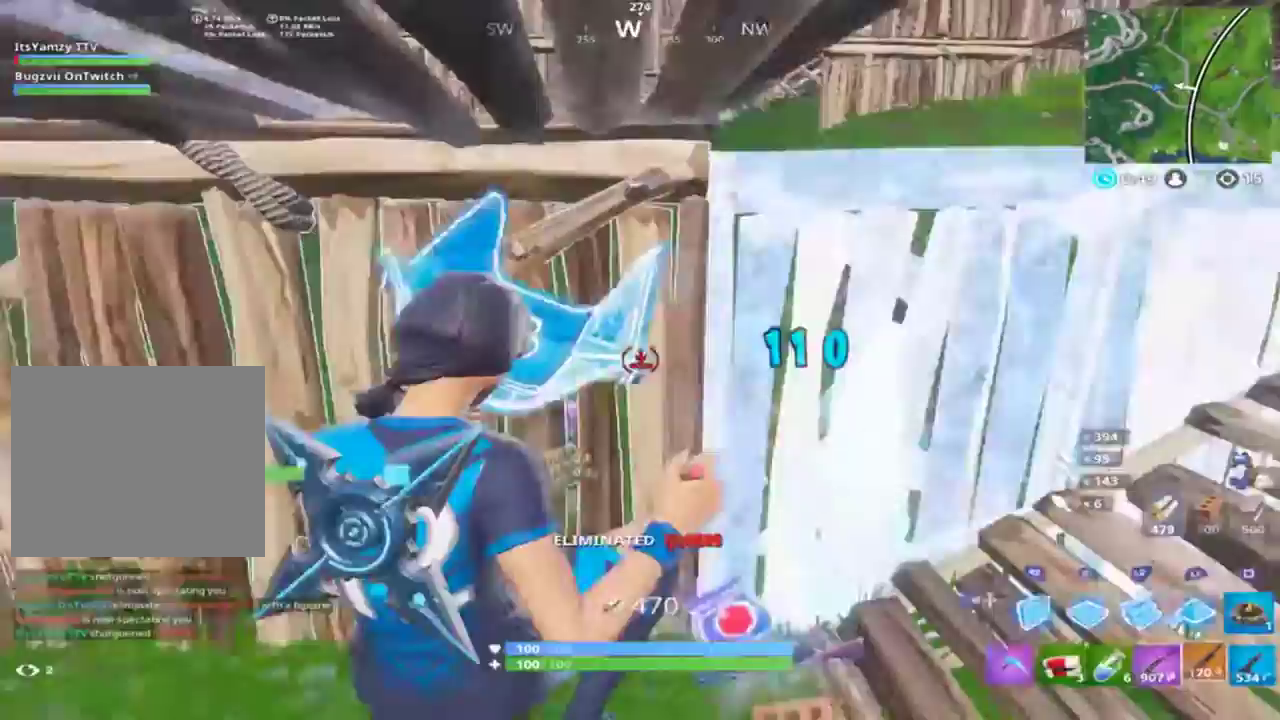
{"buttons": [], "left_stick": "right", "right_stick": "center", "events": [[33, "right_stick", "center"], [167, "right_stick", "up"], [367, "right_stick", "center"]]}
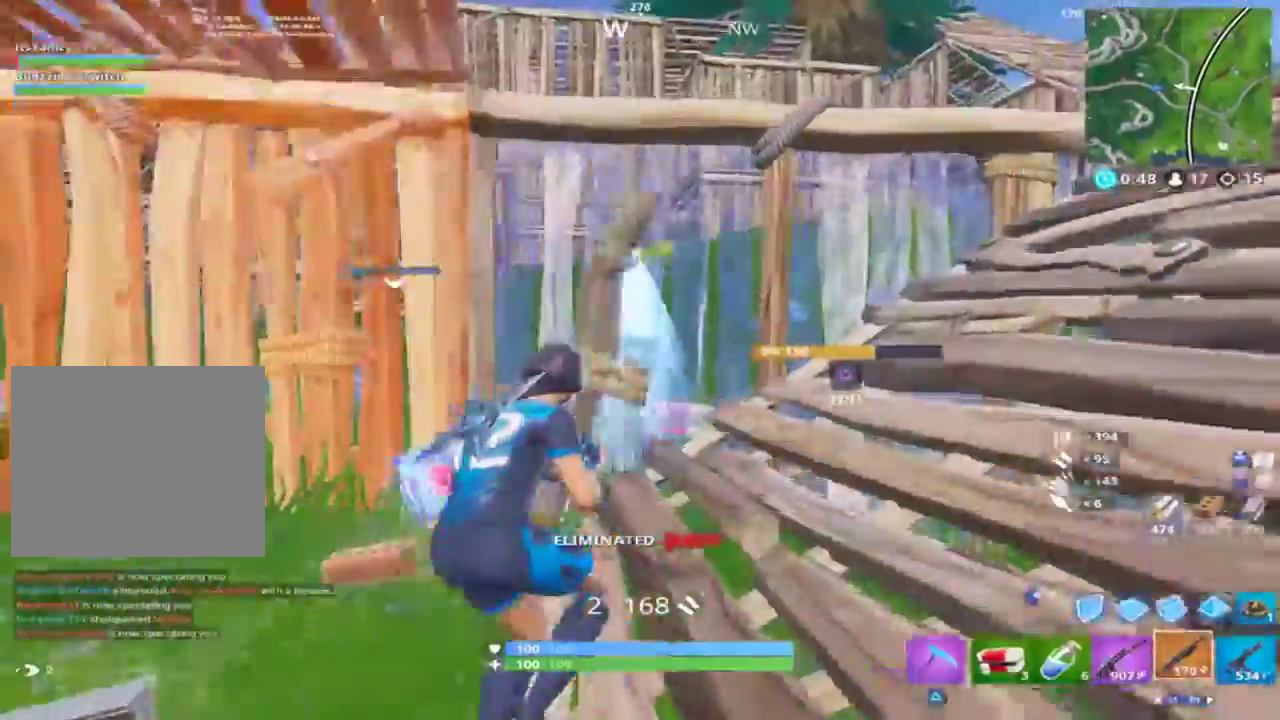
{"buttons": [], "left_stick": "center", "right_stick": "center", "events": [[133, "CROSS", "down"], [233, "CROSS", "up"], [233, "SQUARE", "down"], [333, "SQUARE", "up"], [367, "SQUARE", "down"], [367, "left_stick", "center"], [433, "SQUARE", "up"]]}